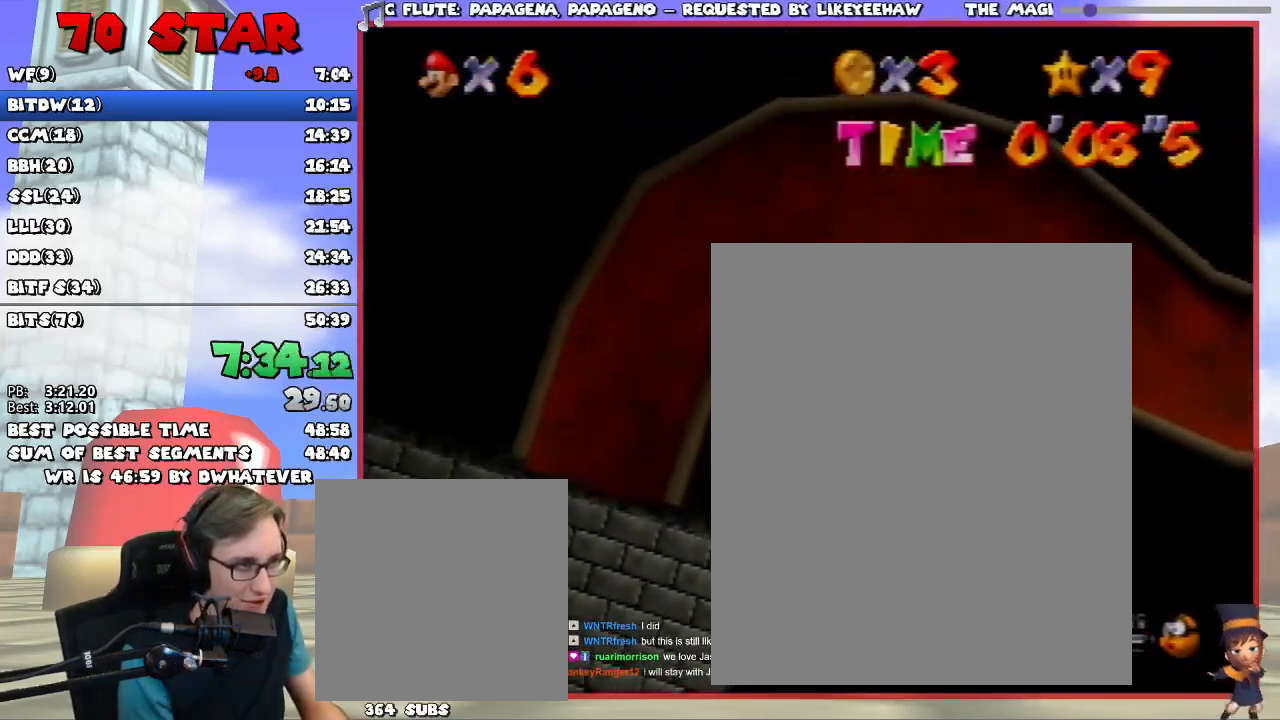
Gameplay with a controller (Nintendo layout); each line is a JSON object with the inputs held at the frame after it. "events" lists button and stick changes between this image and that frame as [ms after this image, input, new state], when the widget could be followed in between. Not read: L3 R3 right_stick.
{"buttons": [], "left_stick": "up", "events": [[83, "left_stick", "up"], [300, "B", "down"], [467, "B", "up"]]}
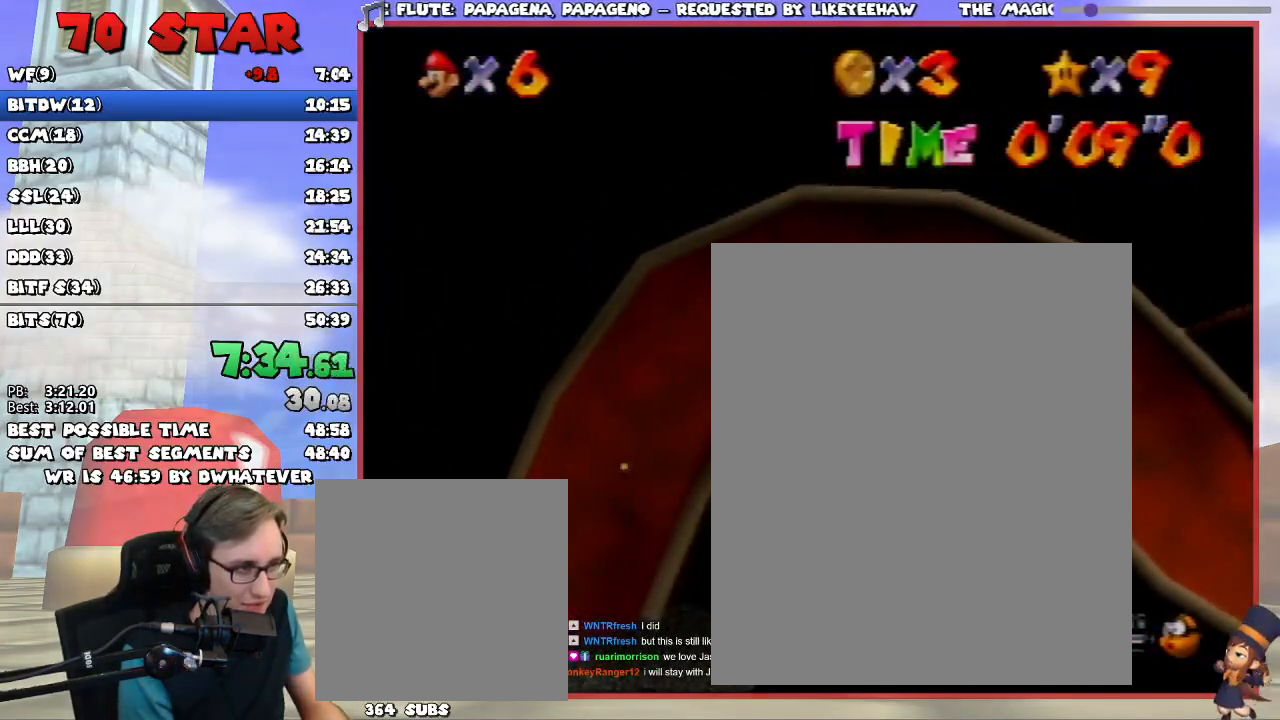
{"buttons": [], "left_stick": "up", "events": []}
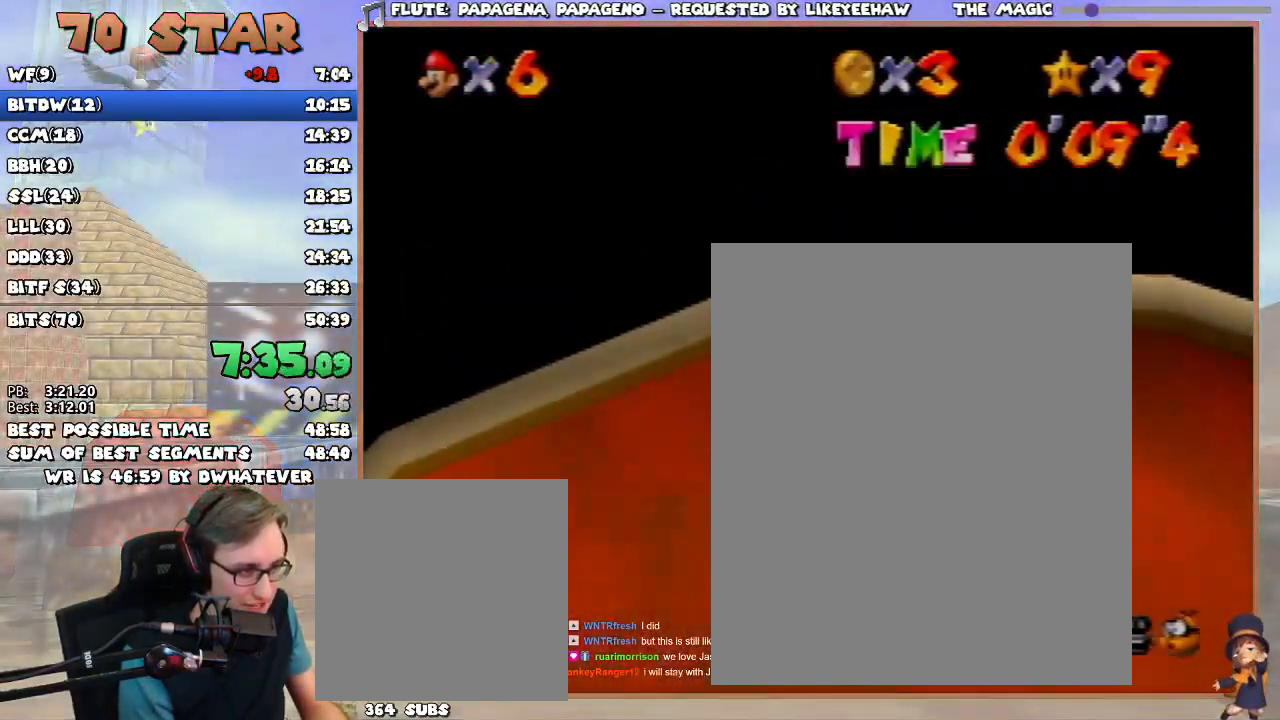
{"buttons": [], "left_stick": "down-left", "events": [[451, "left_stick", "down-left"]]}
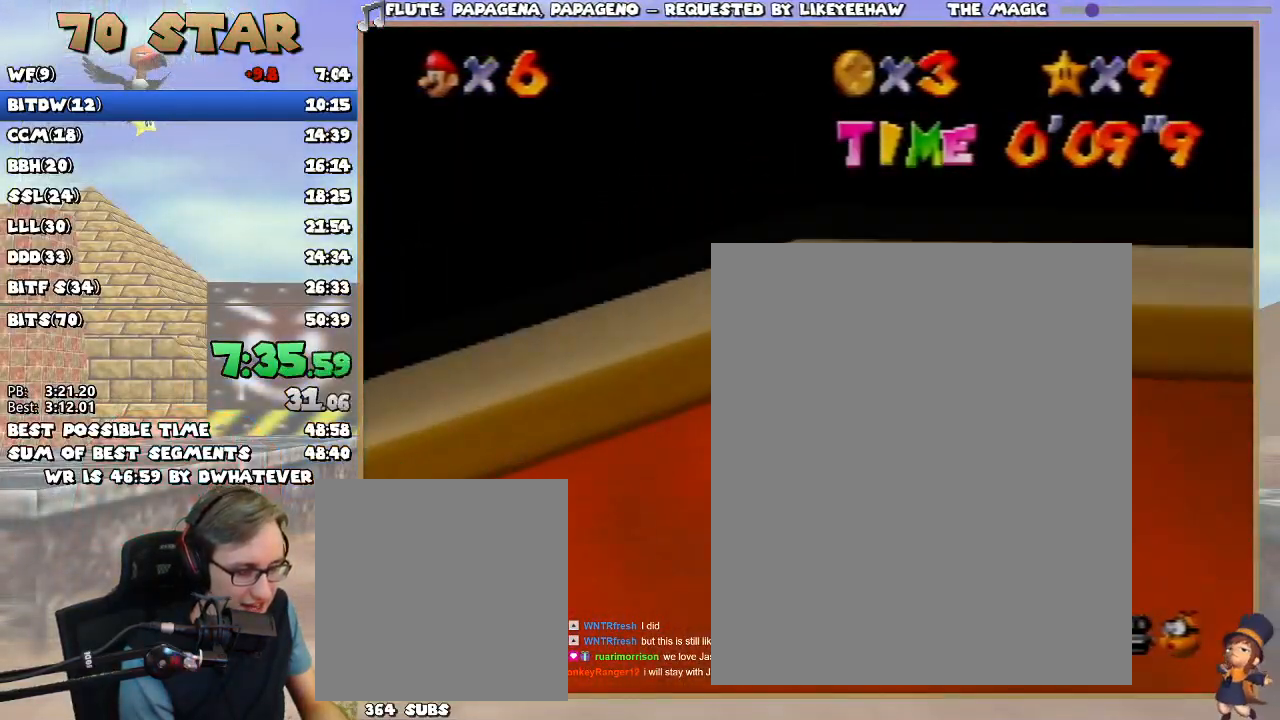
{"buttons": ["R1"], "left_stick": "left", "events": [[350, "R1", "down"], [417, "left_stick", "left"]]}
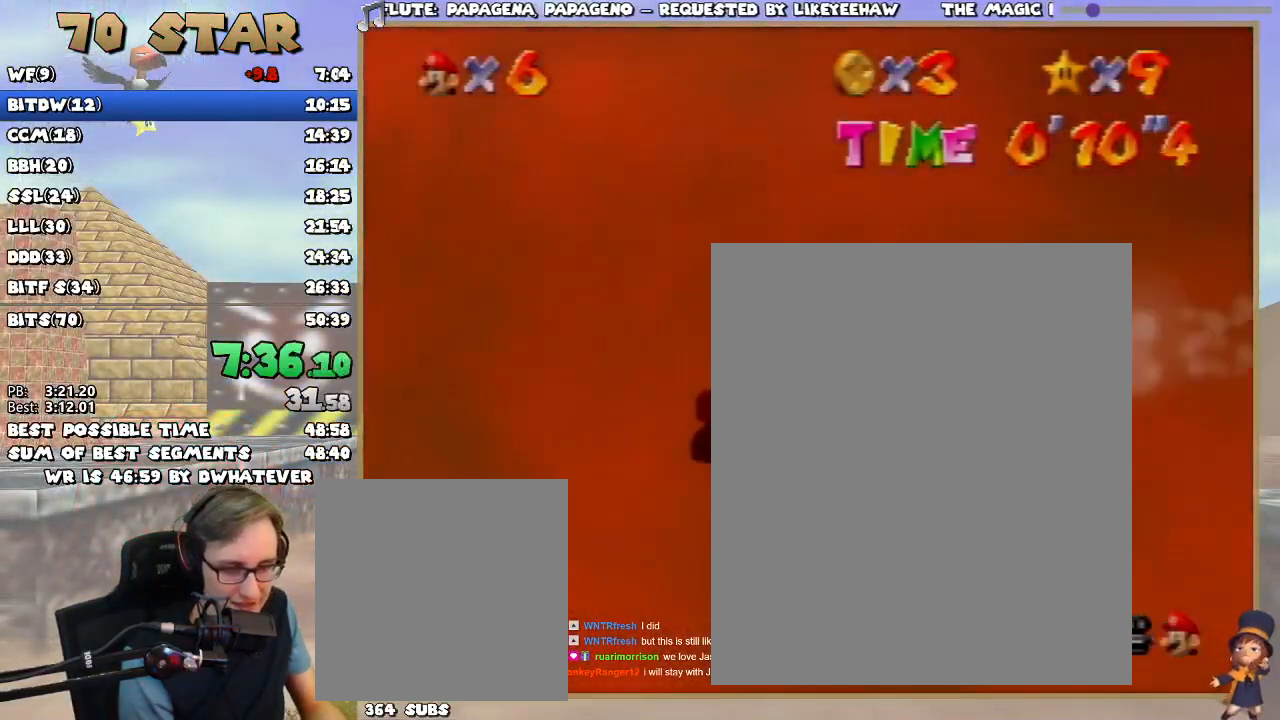
{"buttons": [], "left_stick": "up", "events": [[34, "R1", "up"], [34, "left_stick", "up"]]}
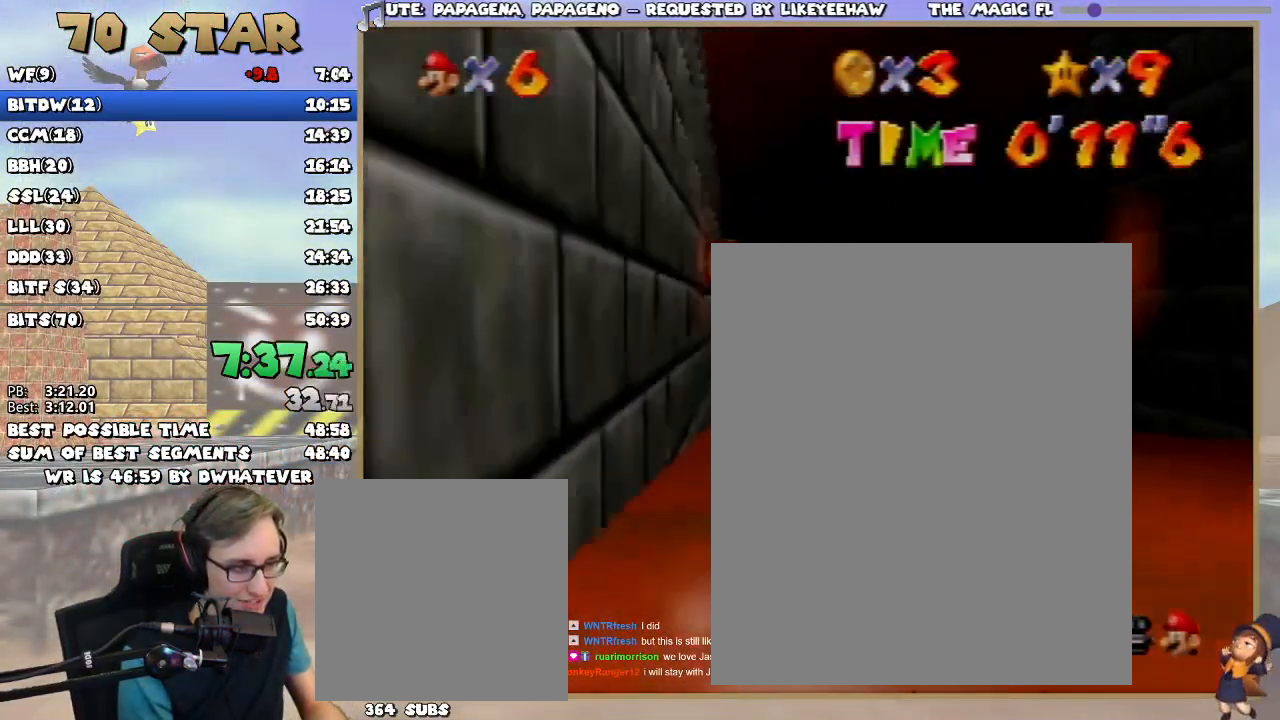
{"buttons": [], "left_stick": "up", "events": []}
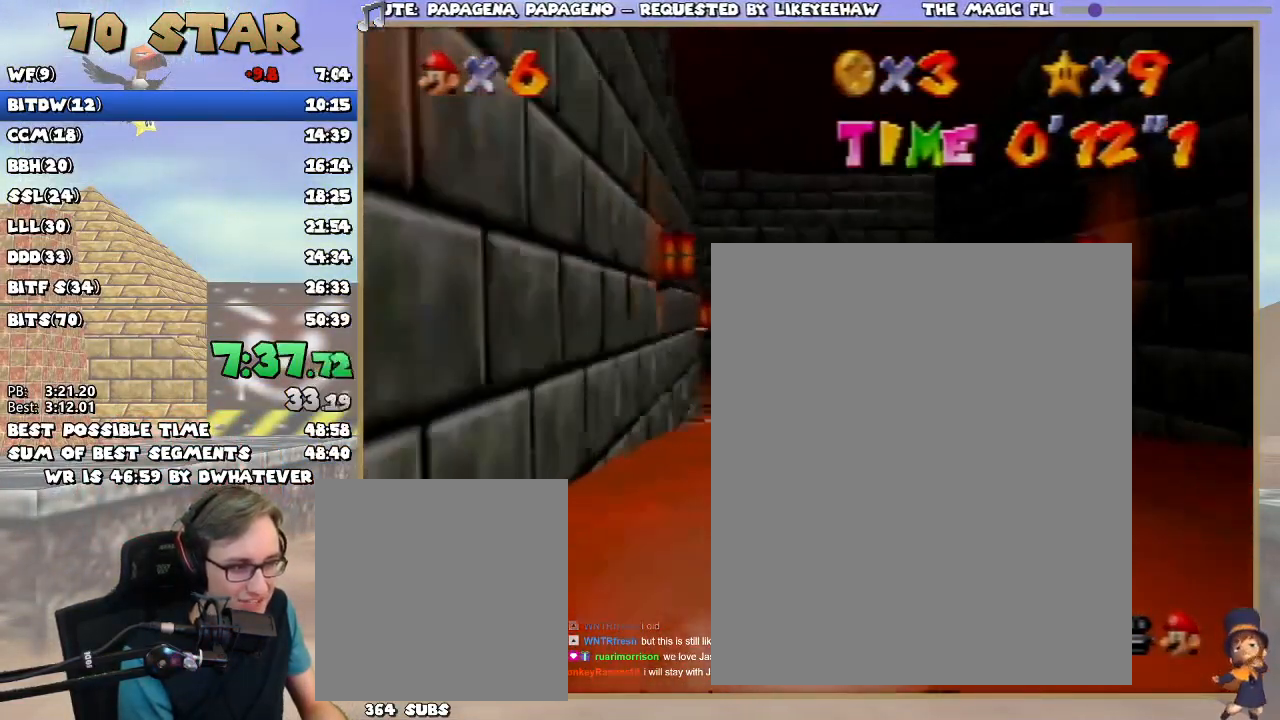
{"buttons": [], "left_stick": "up", "events": []}
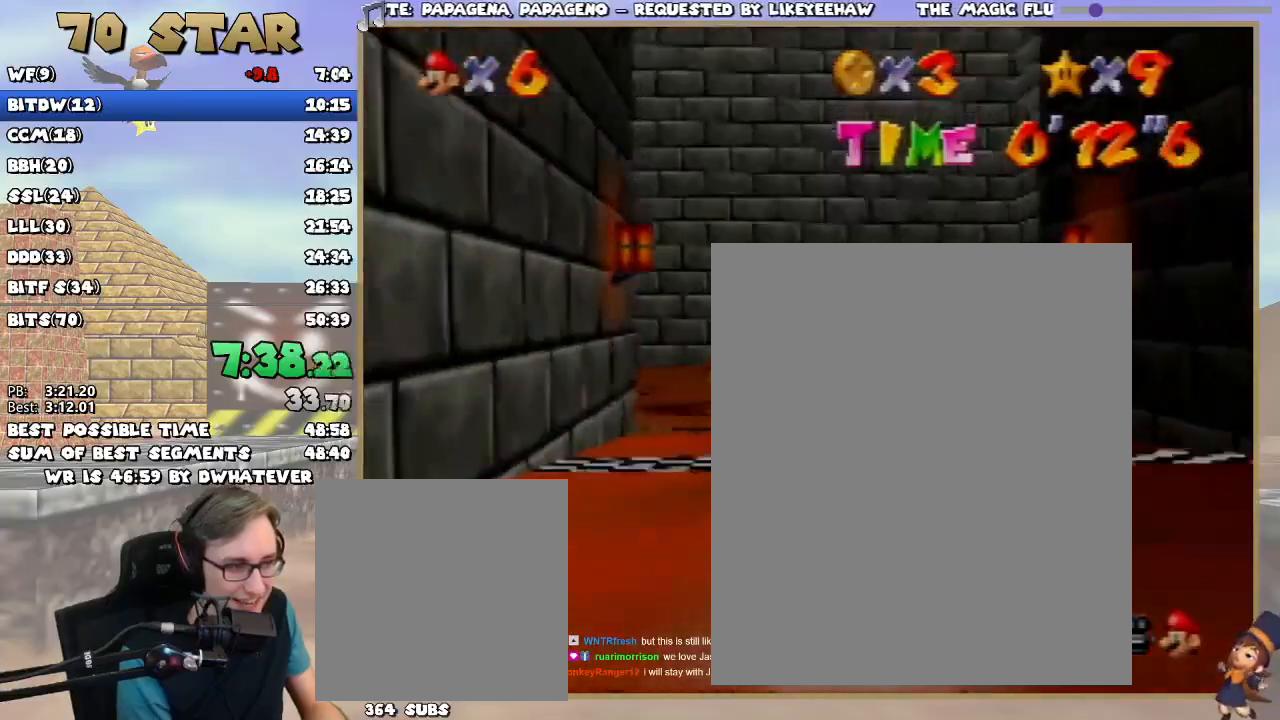
{"buttons": [], "left_stick": "up", "events": []}
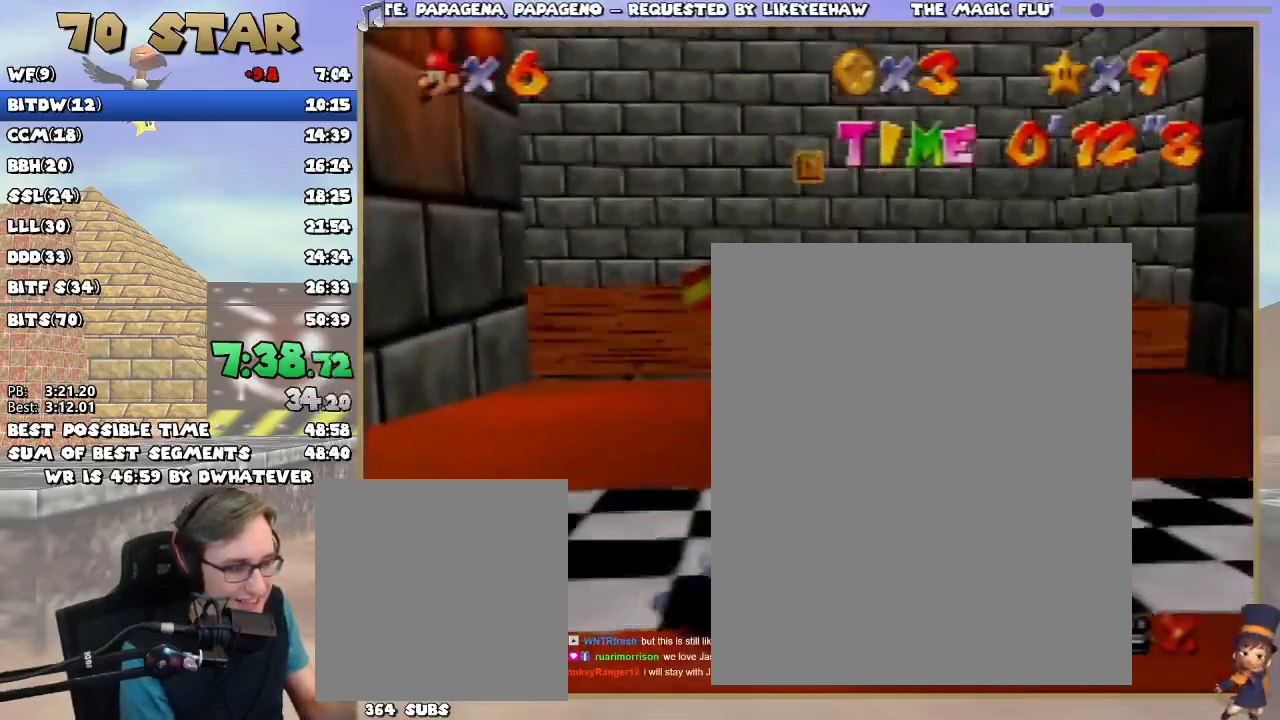
{"buttons": [], "left_stick": "center", "events": [[50, "left_stick", "center"]]}
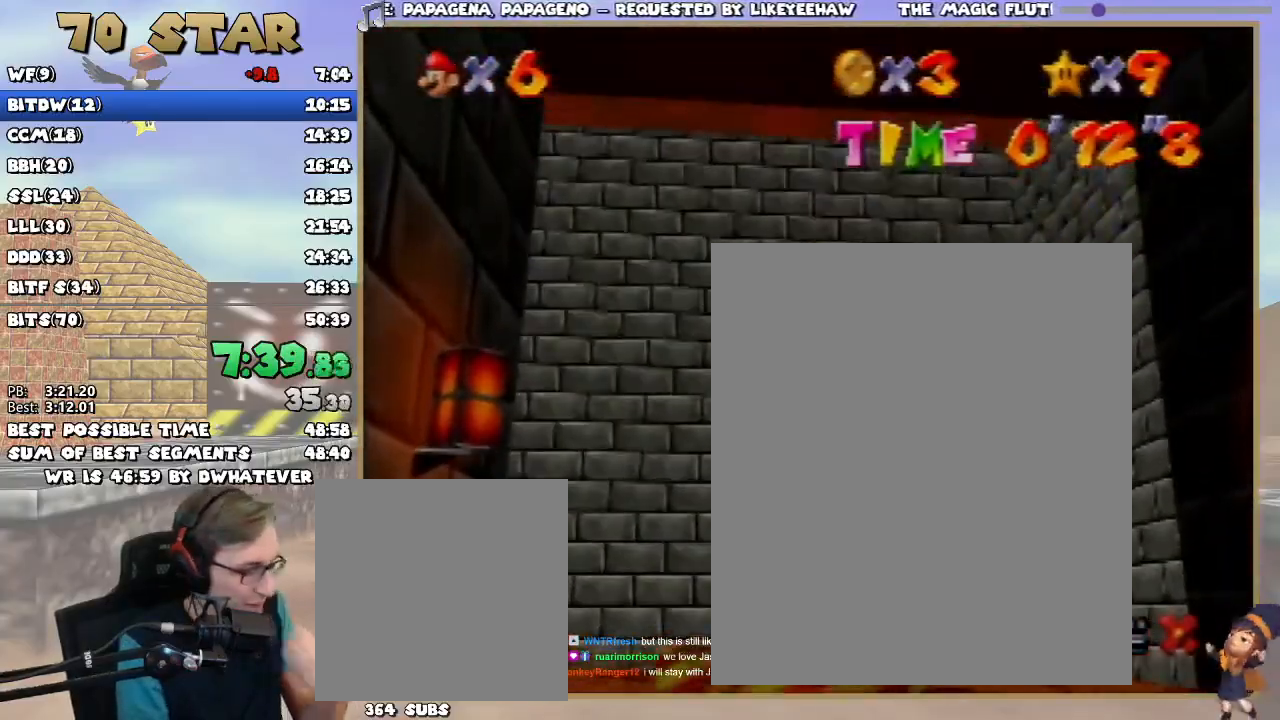
{"buttons": [], "left_stick": "center", "events": []}
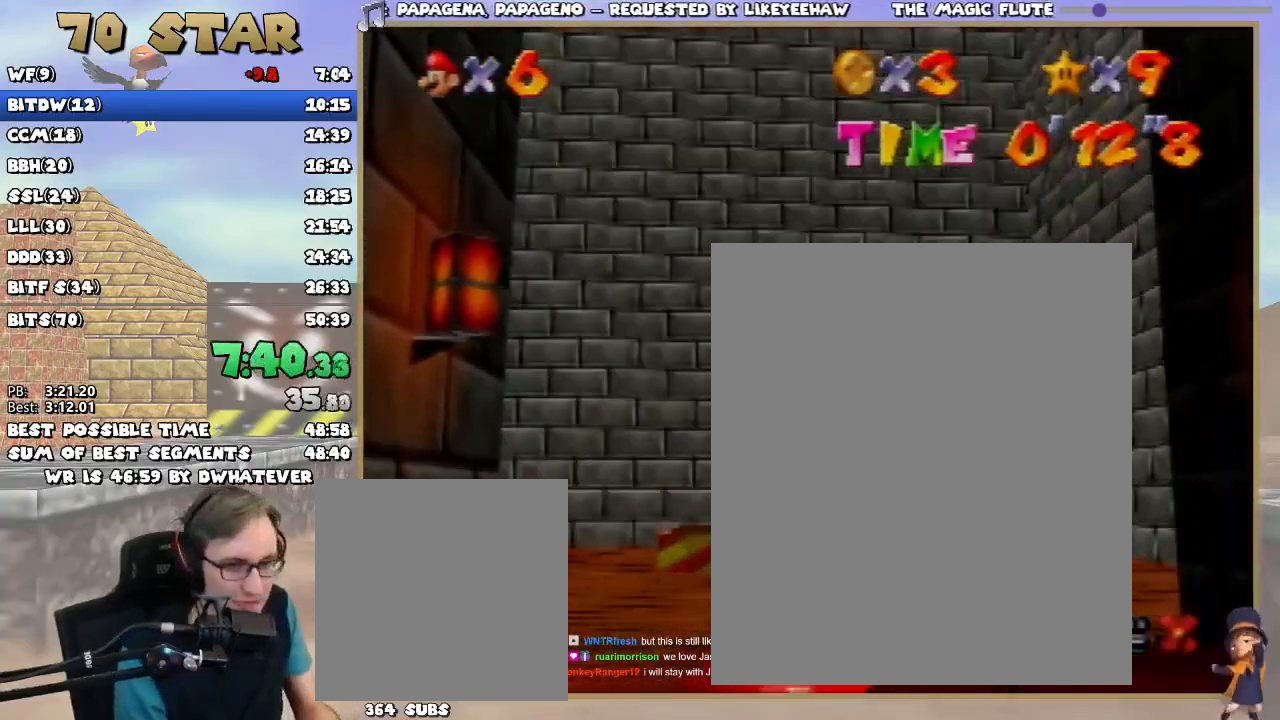
{"buttons": [], "left_stick": "up", "events": [[50, "left_stick", "up"]]}
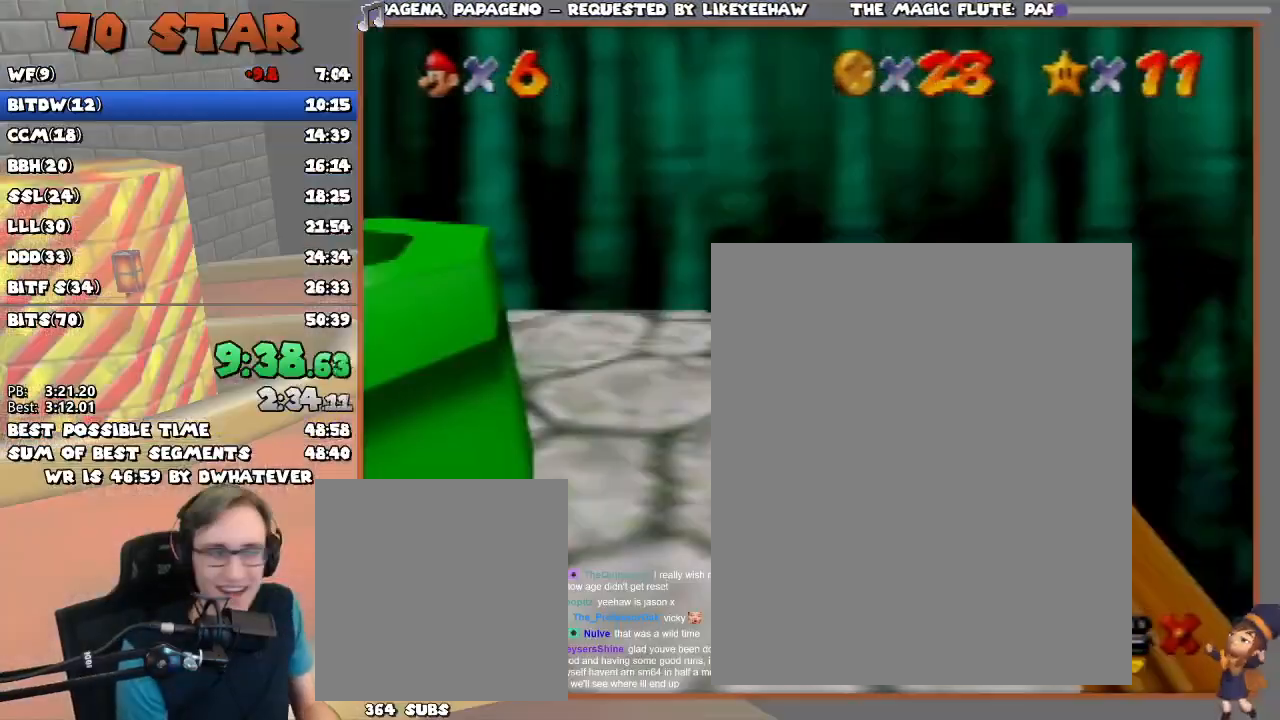
{"buttons": [], "left_stick": "up", "events": []}
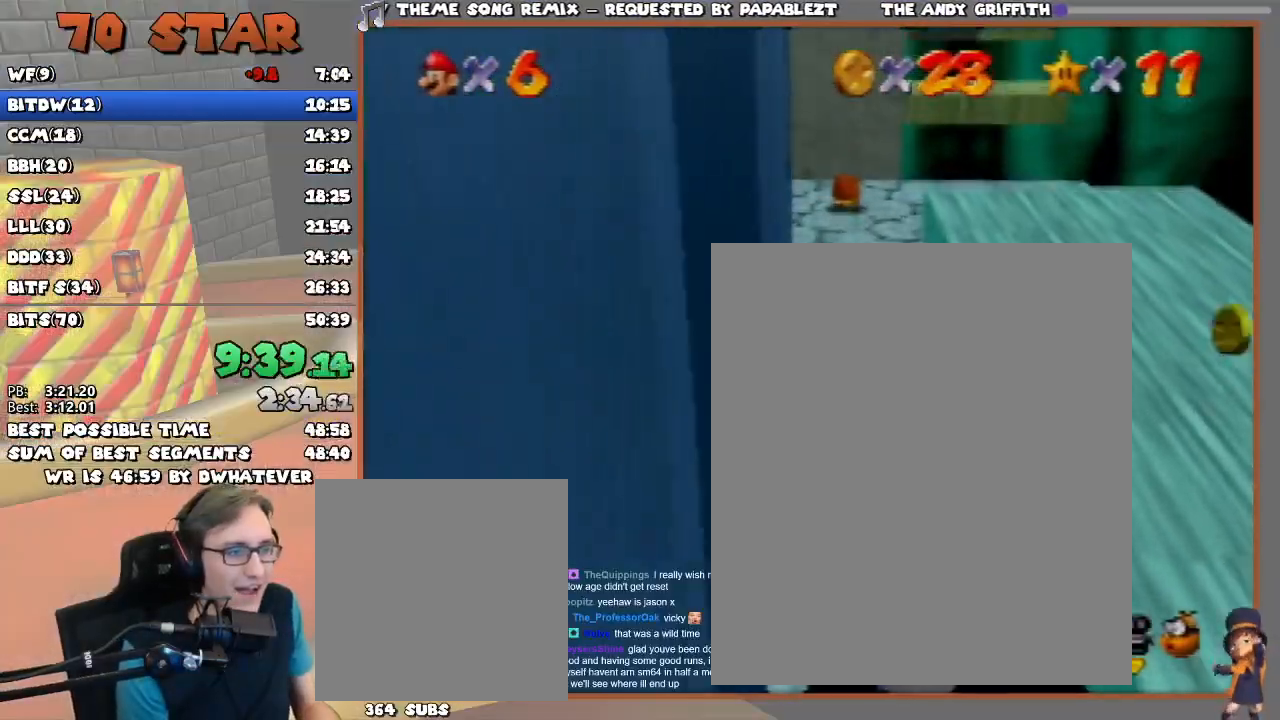
{"buttons": [], "left_stick": "left", "events": [[251, "left_stick", "center"], [401, "left_stick", "left"]]}
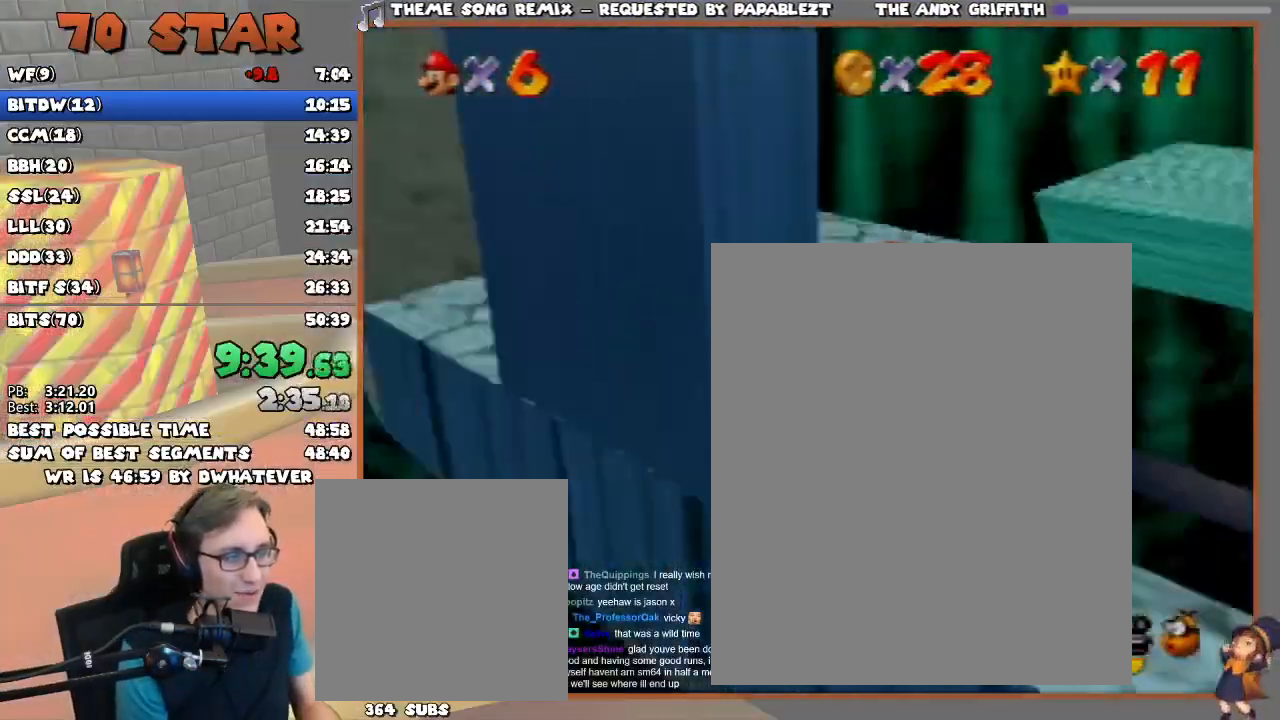
{"buttons": [], "left_stick": "down", "events": [[33, "A", "down"], [50, "left_stick", "down-left"], [117, "A", "up"], [367, "left_stick", "down"]]}
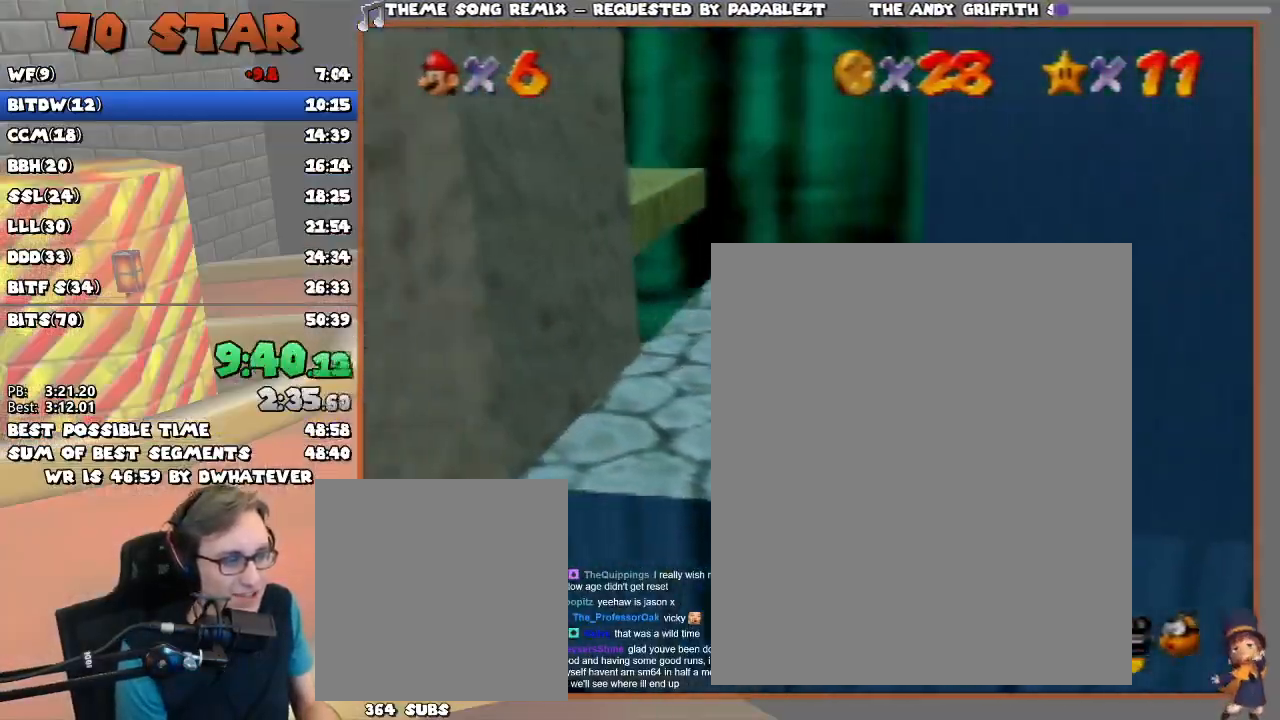
{"buttons": [], "left_stick": "down-left", "events": [[150, "A", "down"], [200, "left_stick", "center"], [251, "left_stick", "up-left"], [334, "A", "up"], [501, "left_stick", "down-left"]]}
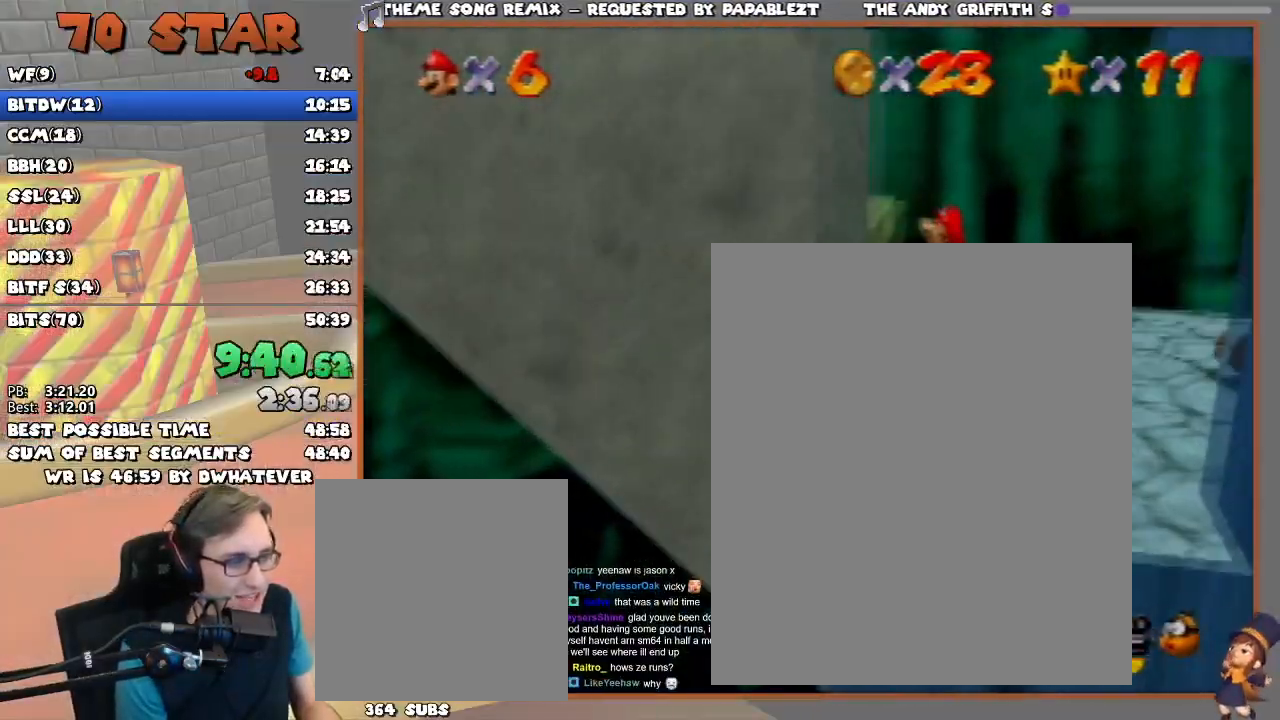
{"buttons": [], "left_stick": "right", "events": [[100, "A", "down"], [100, "left_stick", "down-right"], [267, "A", "up"], [484, "left_stick", "right"]]}
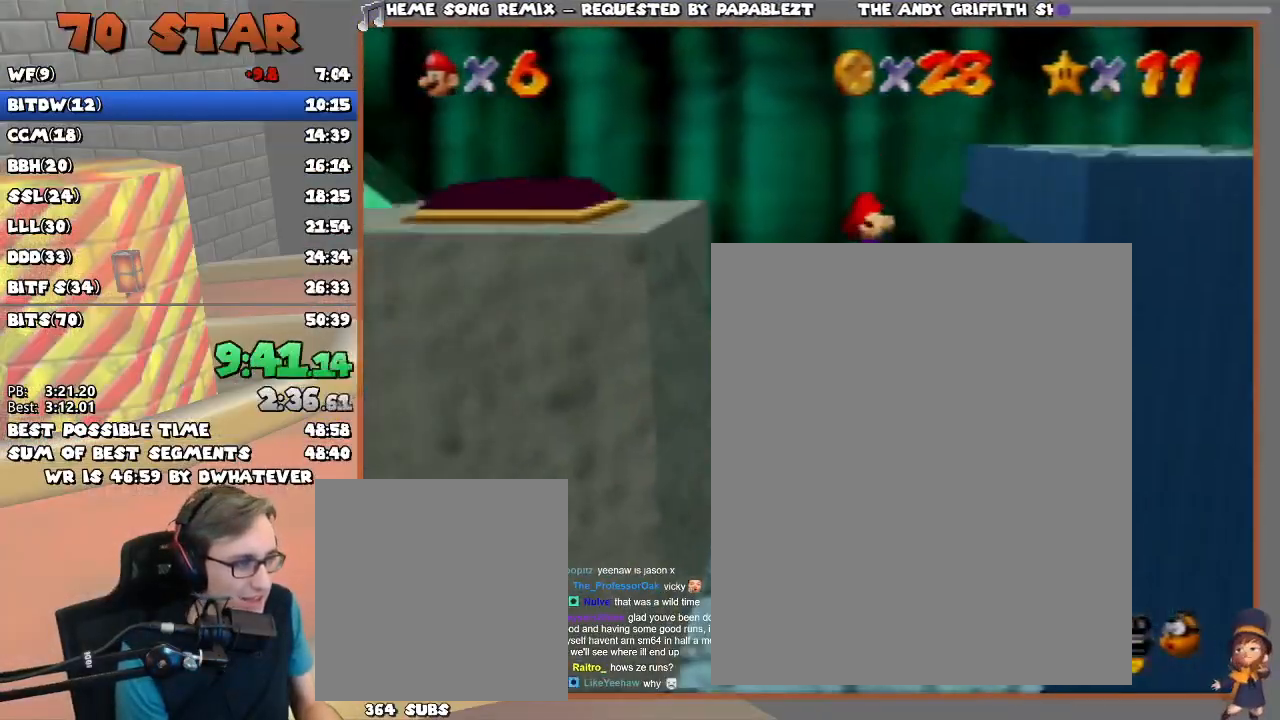
{"buttons": ["A"], "left_stick": "left", "events": [[184, "A", "down"], [234, "left_stick", "left"]]}
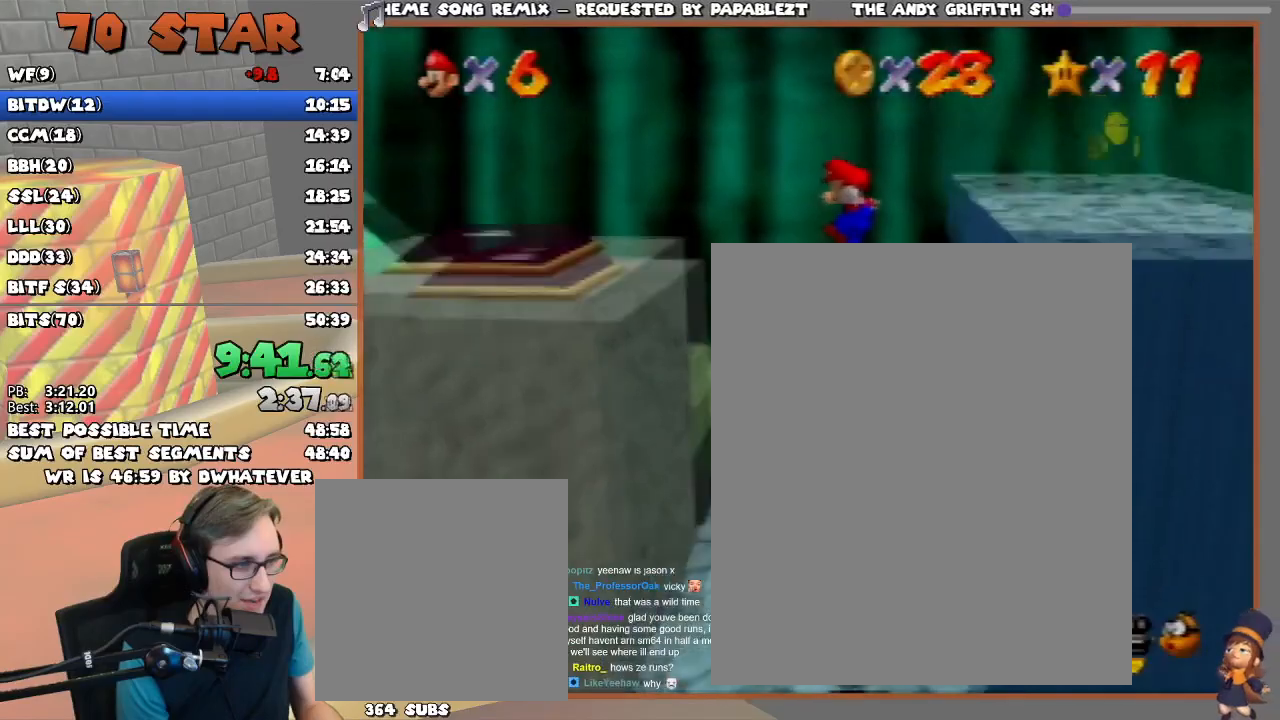
{"buttons": [], "left_stick": "left", "events": [[484, "A", "up"]]}
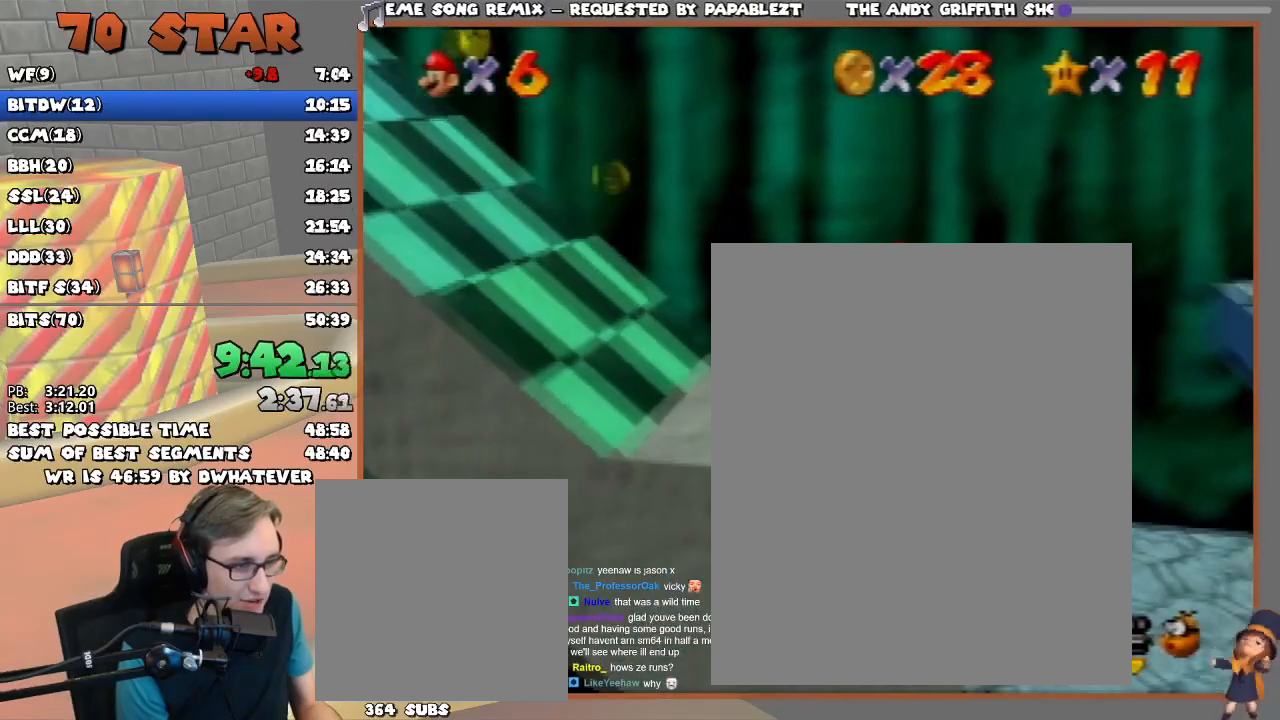
{"buttons": ["A"], "left_stick": "up-left", "events": [[150, "A", "down"], [501, "left_stick", "up-left"]]}
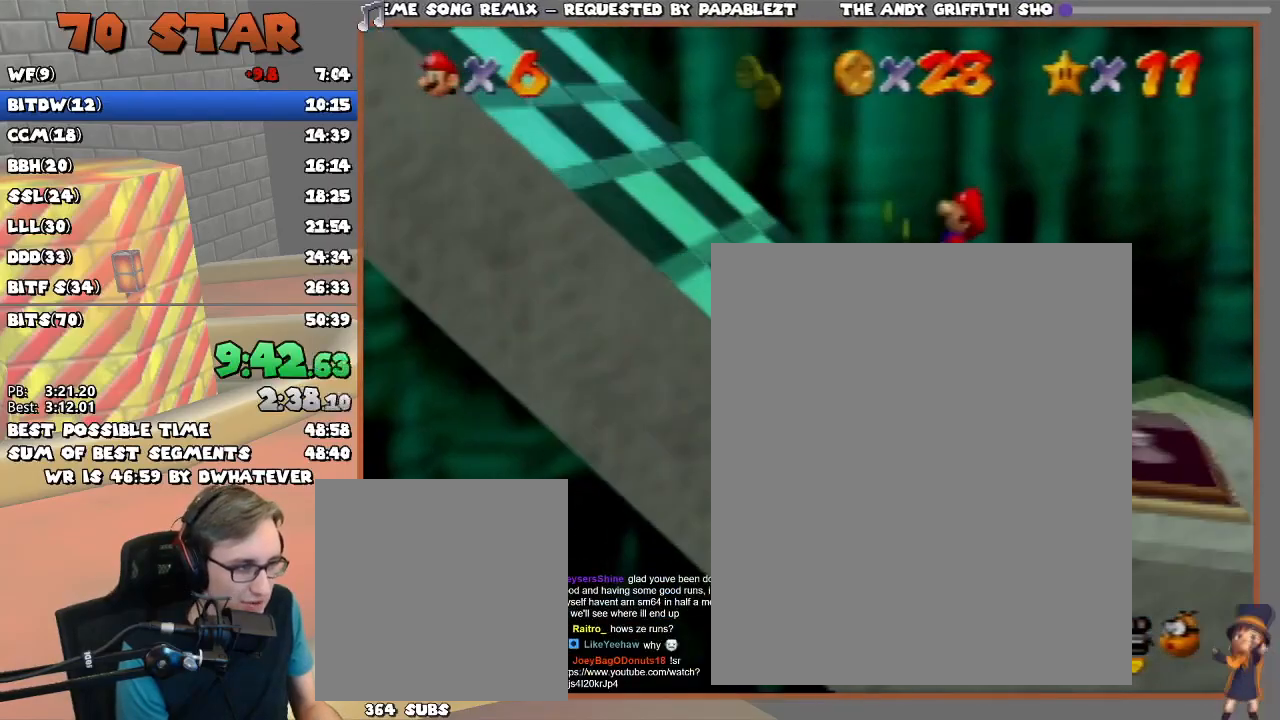
{"buttons": ["A", "B"], "left_stick": "left", "events": [[200, "A", "up"], [384, "left_stick", "left"], [417, "A", "down"], [500, "B", "down"]]}
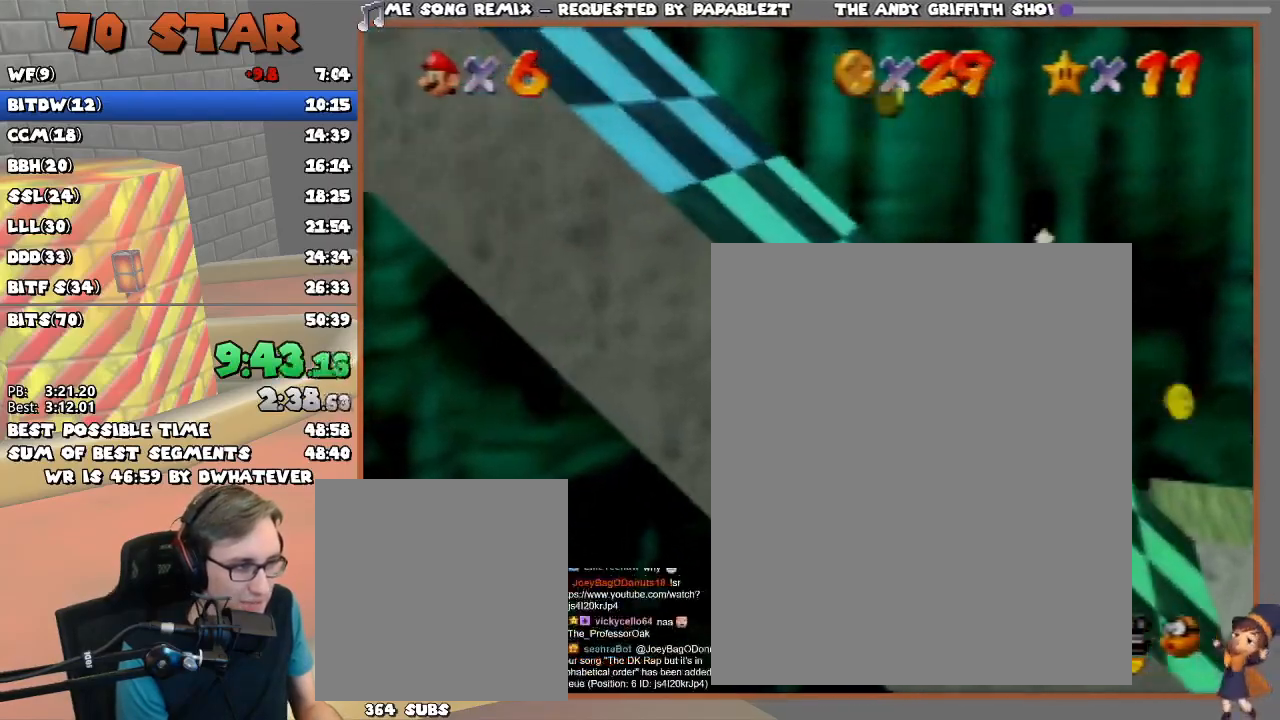
{"buttons": [], "left_stick": "left", "events": [[217, "A", "up"], [384, "B", "up"]]}
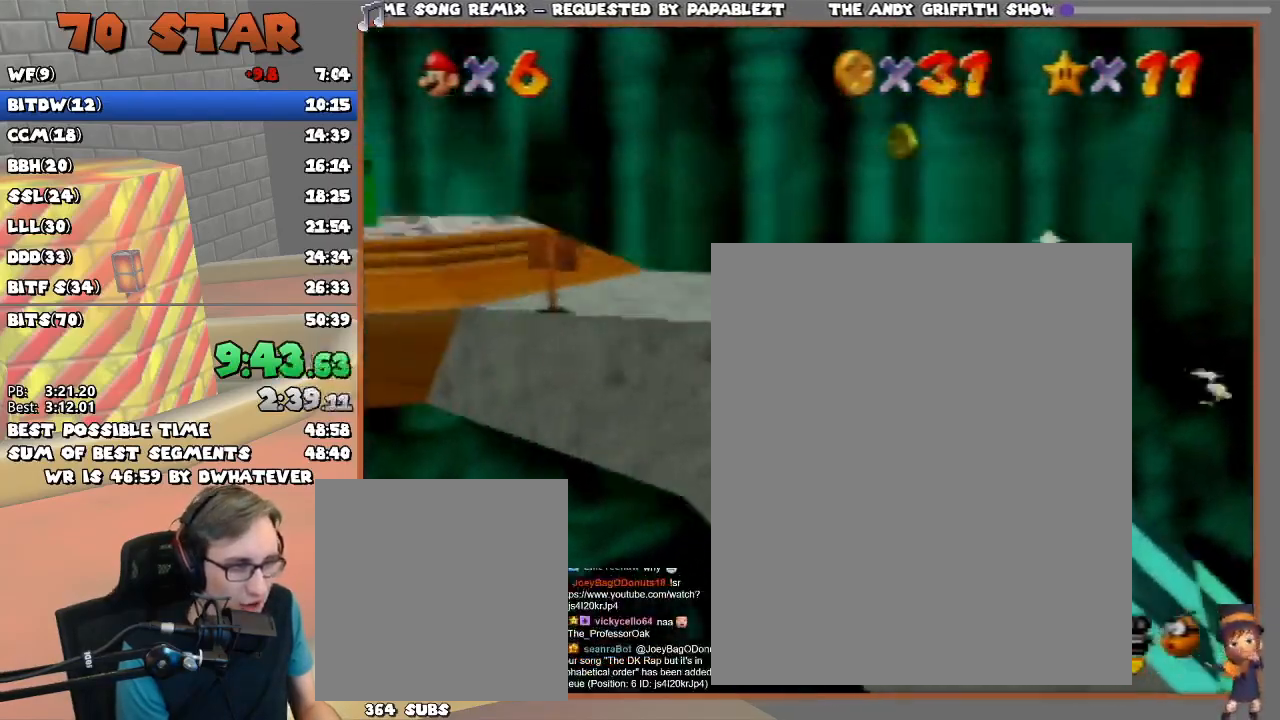
{"buttons": [], "left_stick": "left", "events": [[167, "A", "down"], [400, "A", "up"]]}
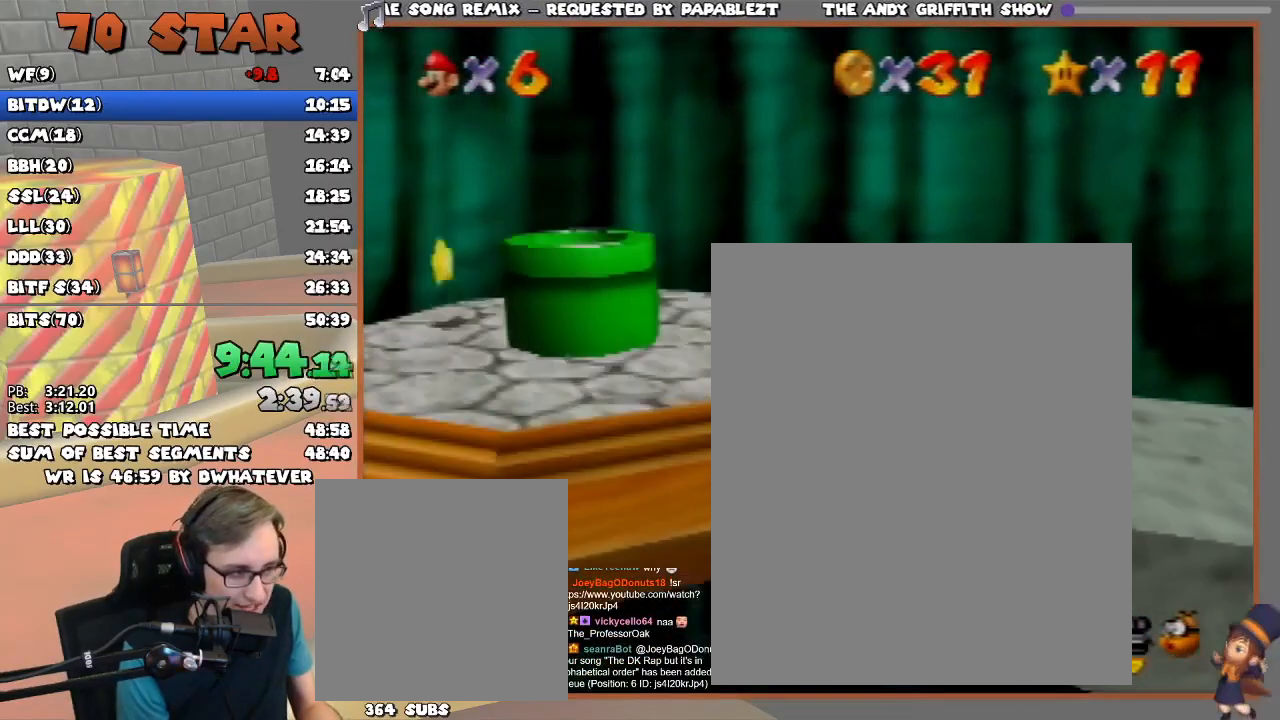
{"buttons": [], "left_stick": "up-left", "events": [[234, "A", "down"], [401, "A", "up"], [501, "left_stick", "up-left"]]}
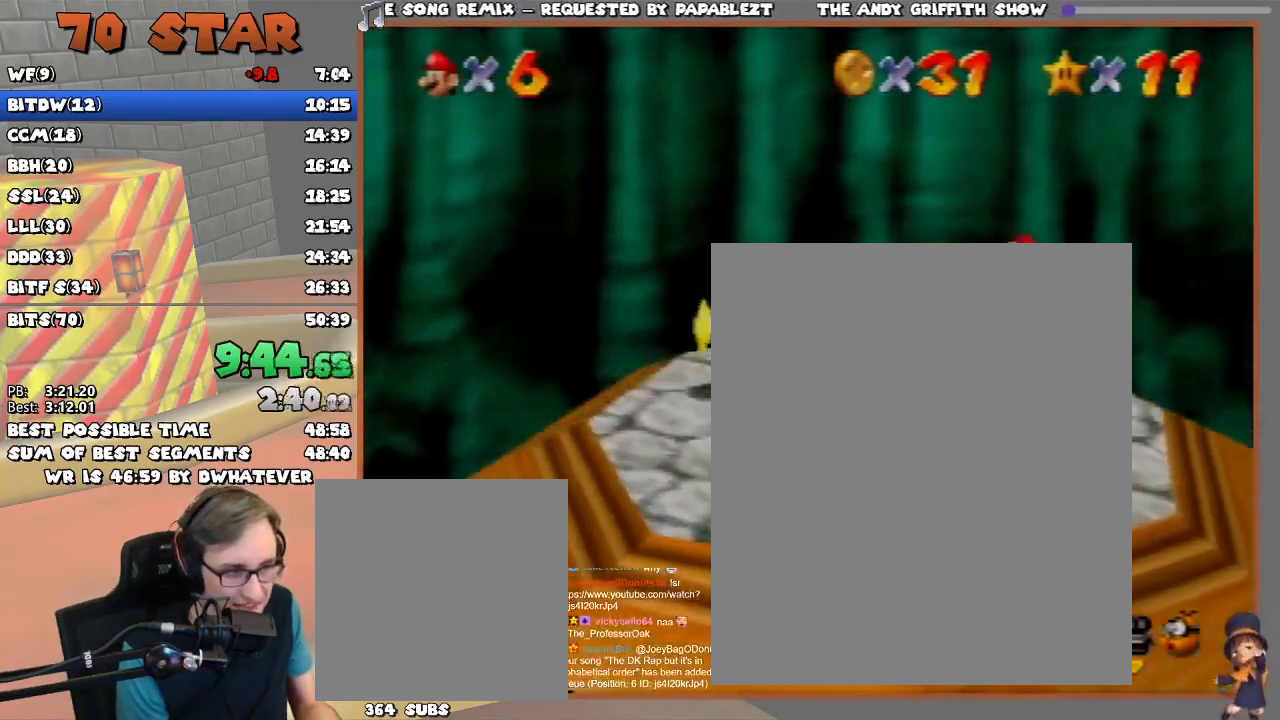
{"buttons": [], "left_stick": "up", "events": [[33, "B", "down"], [117, "left_stick", "up"], [217, "B", "up"]]}
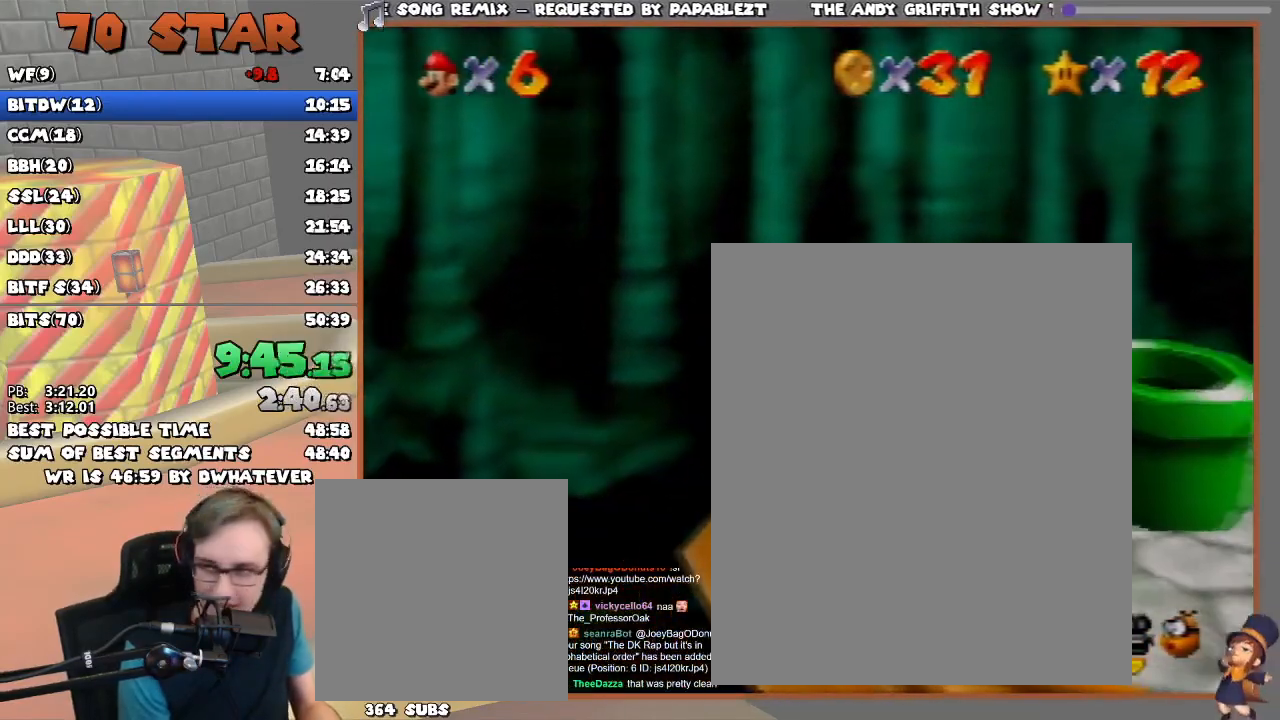
{"buttons": [], "left_stick": "center", "events": [[17, "left_stick", "center"]]}
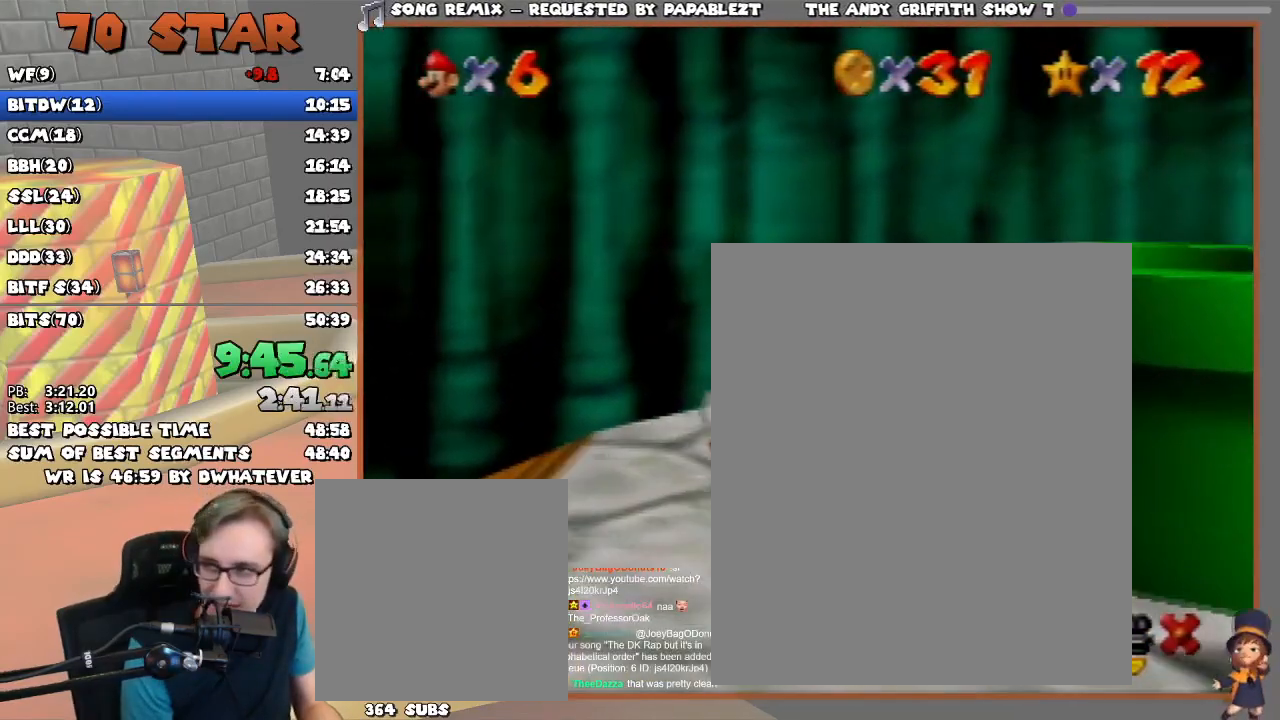
{"buttons": [], "left_stick": "center", "events": [[317, "left_stick", "down"], [500, "left_stick", "center"]]}
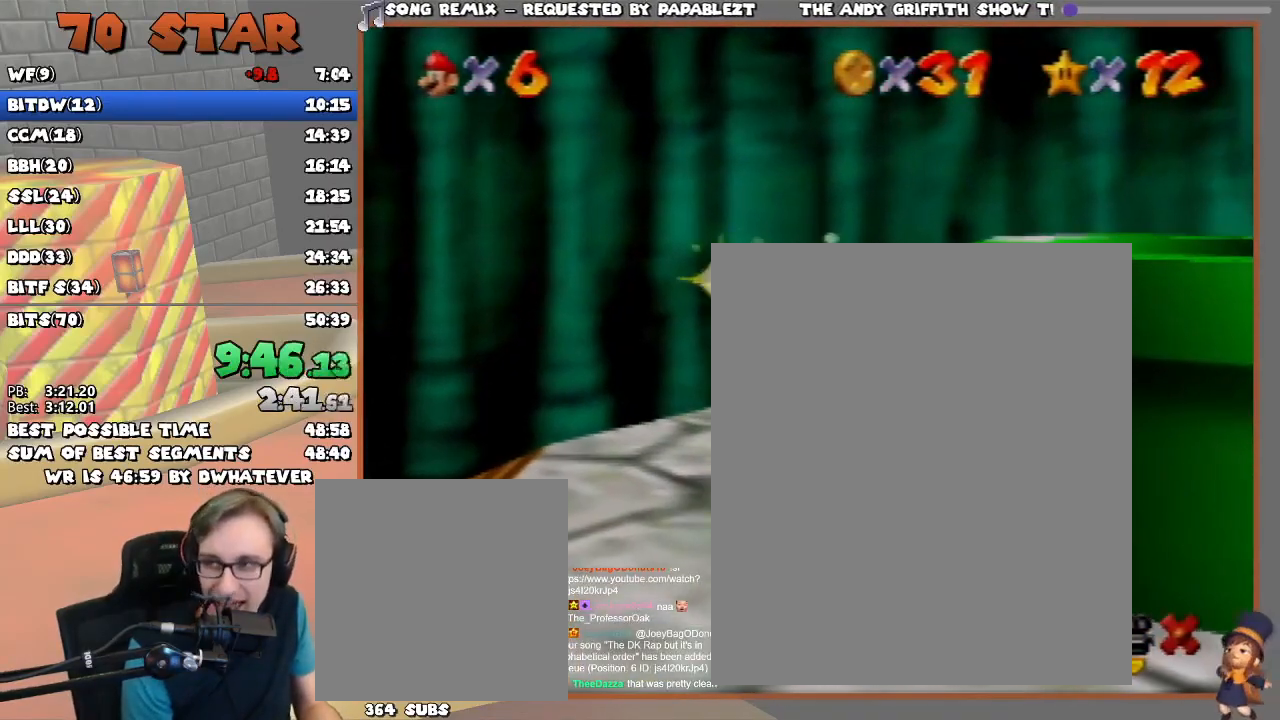
{"buttons": [], "left_stick": "center", "events": []}
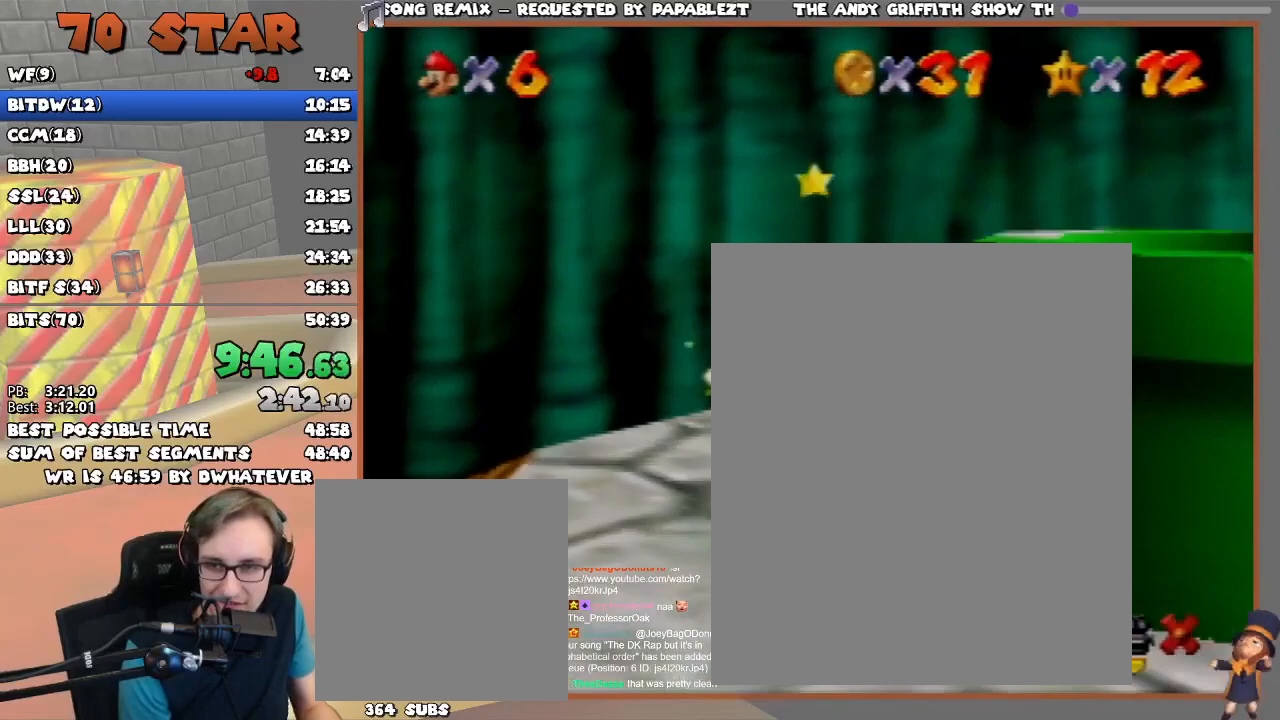
{"buttons": [], "left_stick": "center", "events": []}